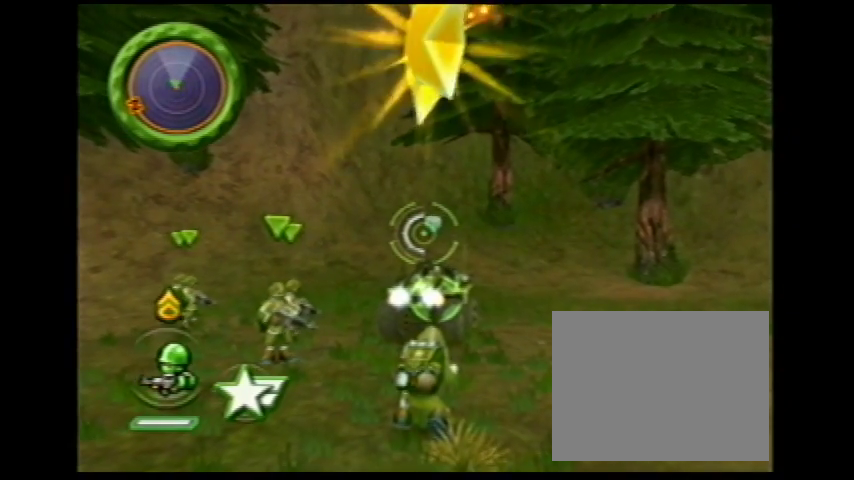
Gameplay with a controller (Nintendo layout); each line is a JSON object with the inputs held at the frame after it. "events" lists button and stick changes between this image and that frame as [ms after this image, input, new state], when the widget could be followed in between. Not read: L3 R1 R3 left_stick right_stick.
{"buttons": ["L1"]}
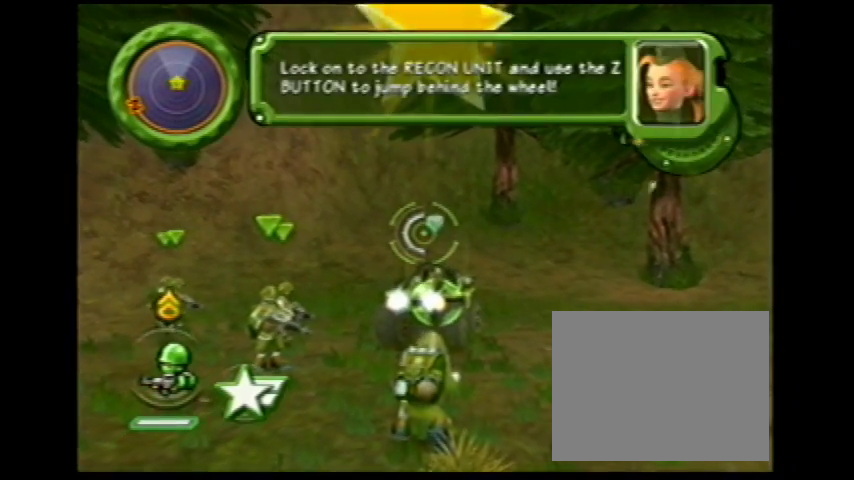
{"buttons": ["L1"]}
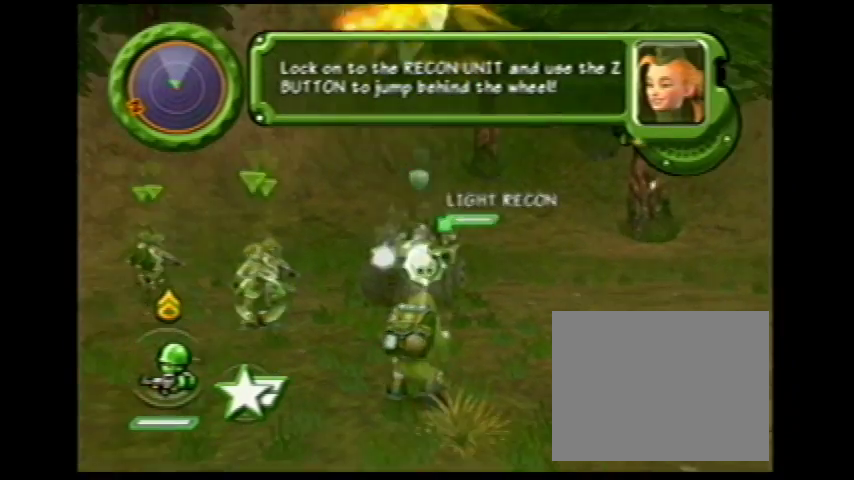
{"buttons": ["L1", "Z"], "events": [[300, "Z", "down"]]}
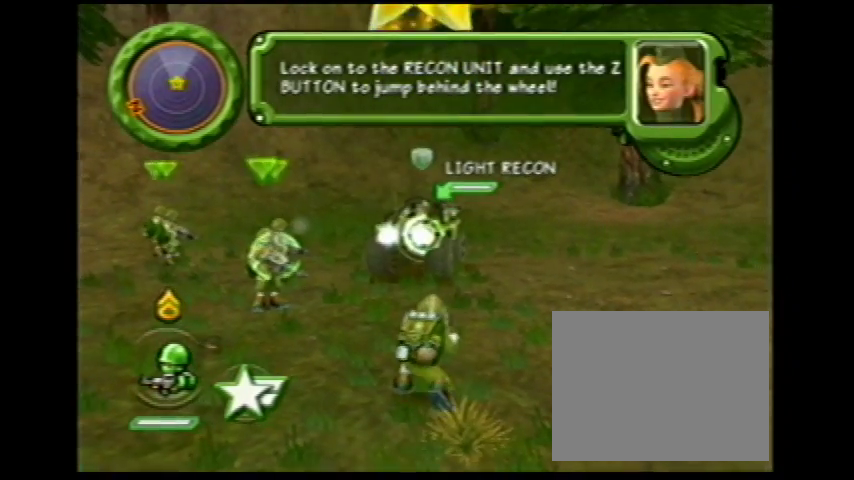
{"buttons": ["L1"], "events": [[167, "Z", "up"], [434, "L1", "up"], [501, "L1", "down"]]}
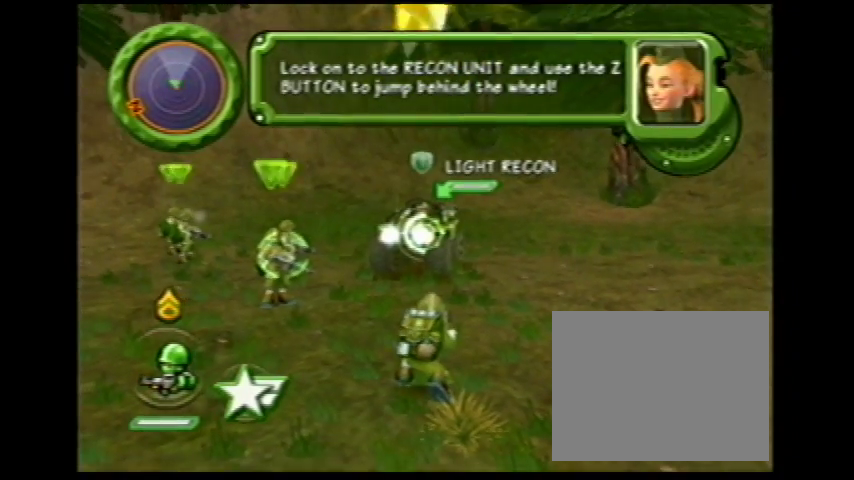
{"buttons": ["L1"], "events": [[467, "L1", "up"], [500, "L1", "down"]]}
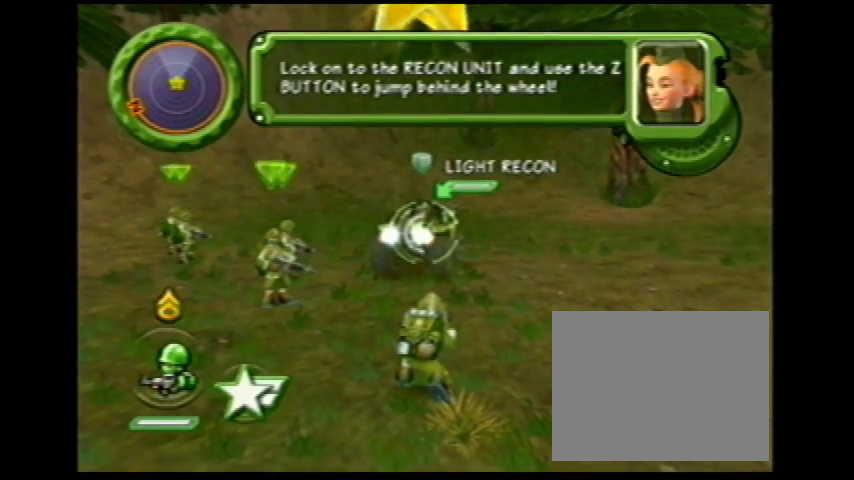
{"buttons": []}
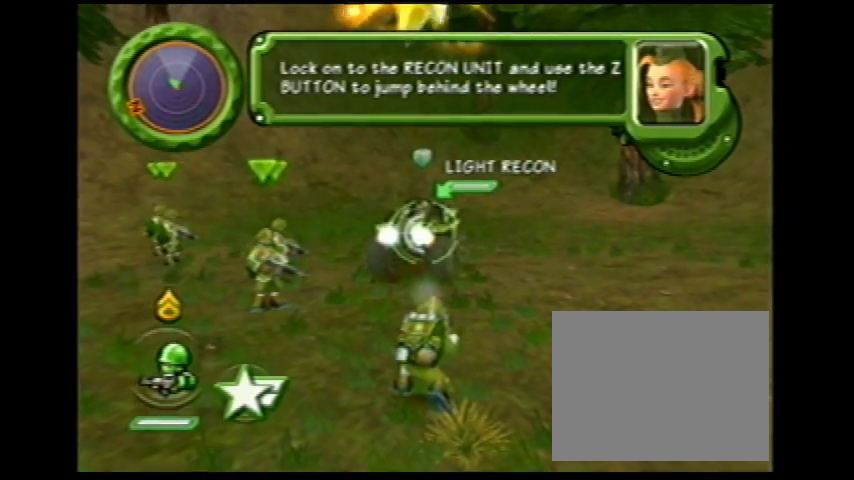
{"buttons": [], "events": [[33, "L1", "down"], [500, "L1", "up"]]}
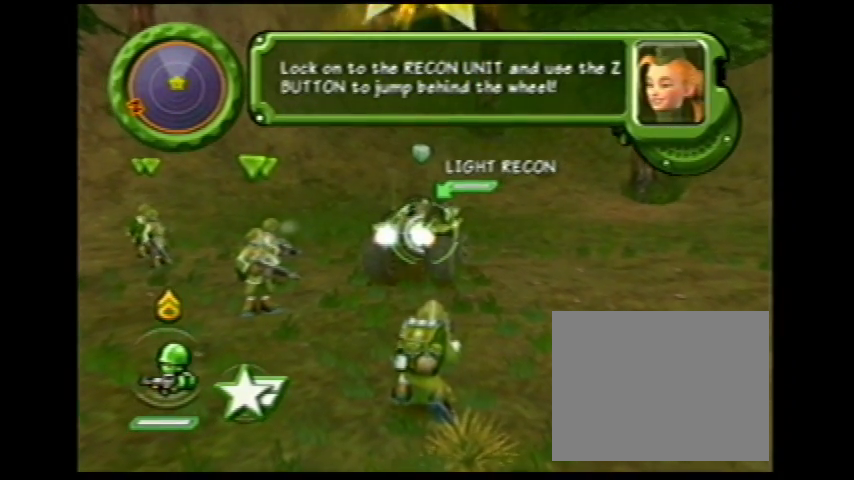
{"buttons": [], "events": [[34, "L1", "down"], [501, "L1", "up"]]}
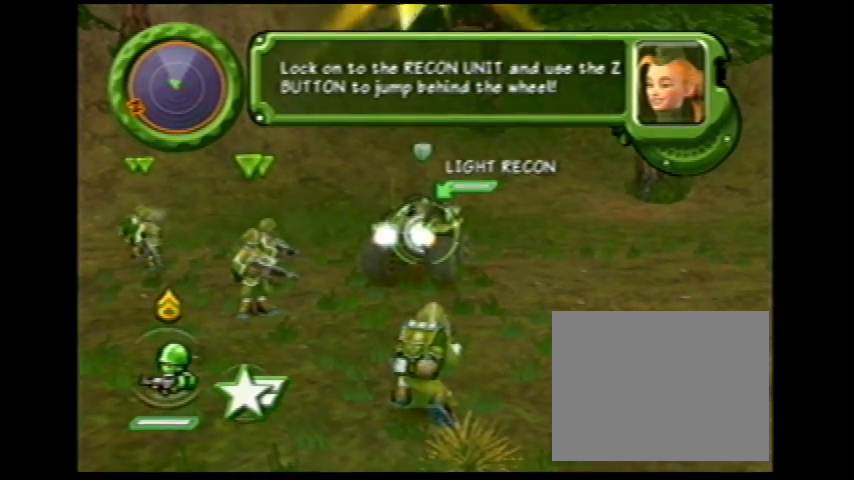
{"buttons": ["L1"], "events": [[67, "L1", "down"]]}
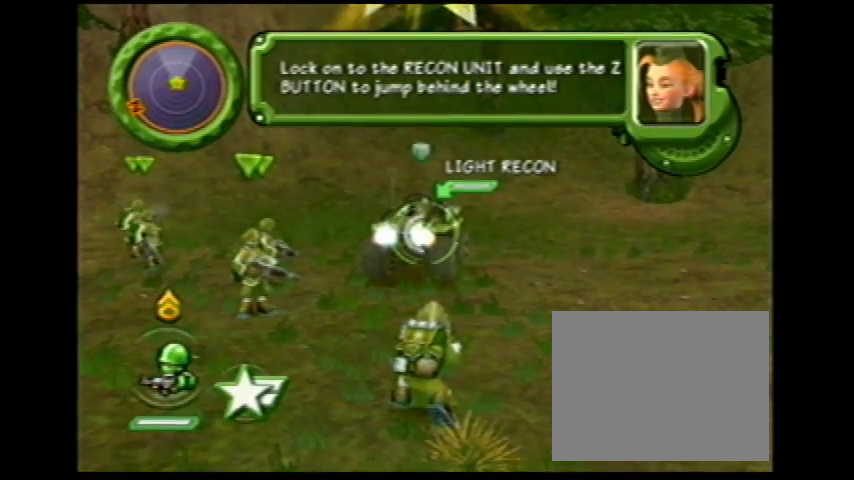
{"buttons": ["L1"]}
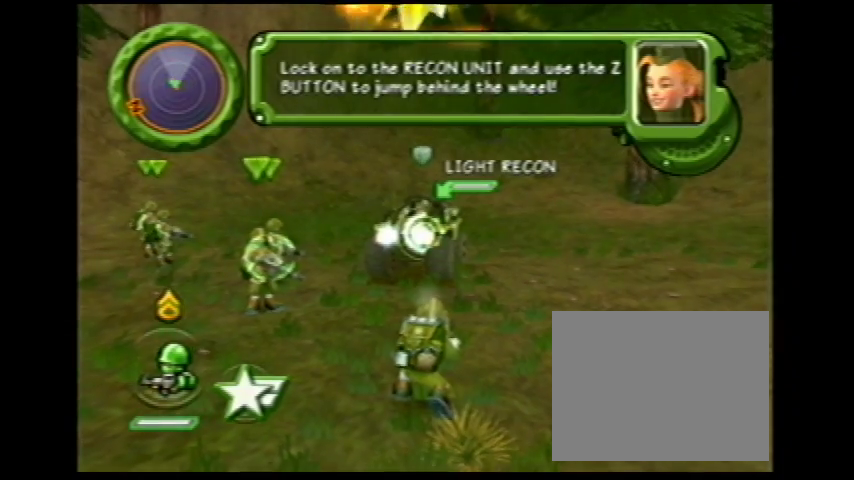
{"buttons": ["L1"], "events": [[33, "L1", "up"], [100, "L1", "down"], [133, "Z", "down"], [500, "Z", "up"]]}
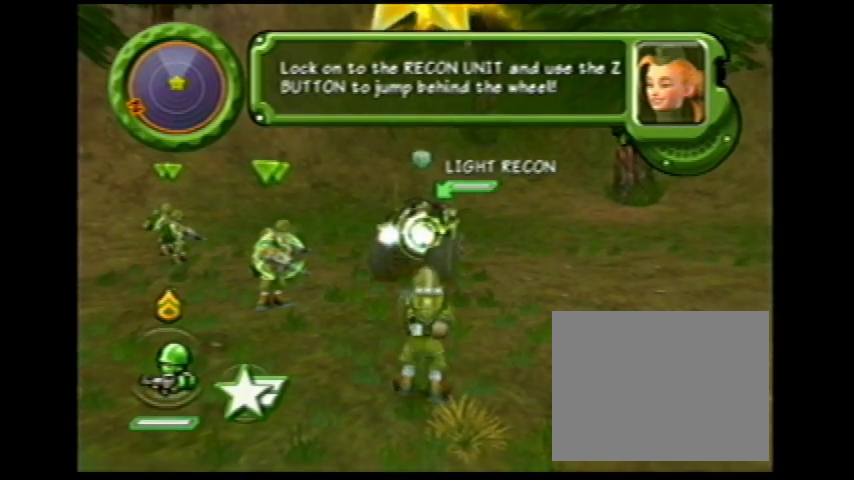
{"buttons": ["L1"]}
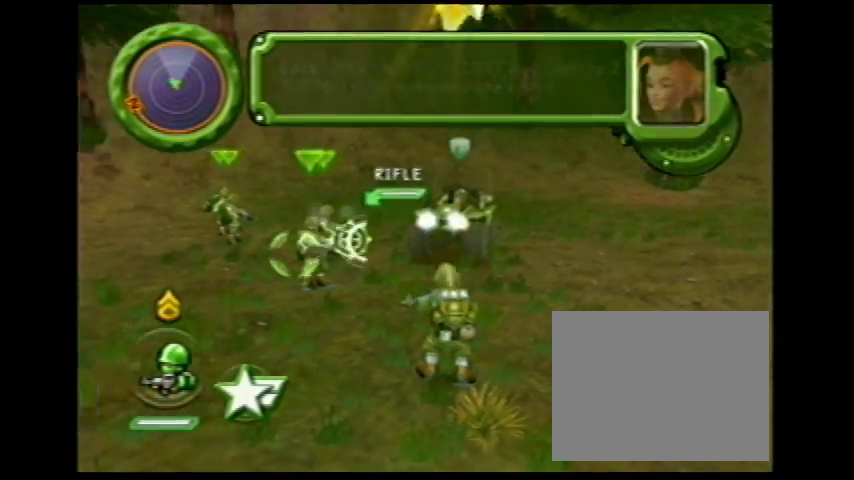
{"buttons": [], "events": [[67, "L1", "up"]]}
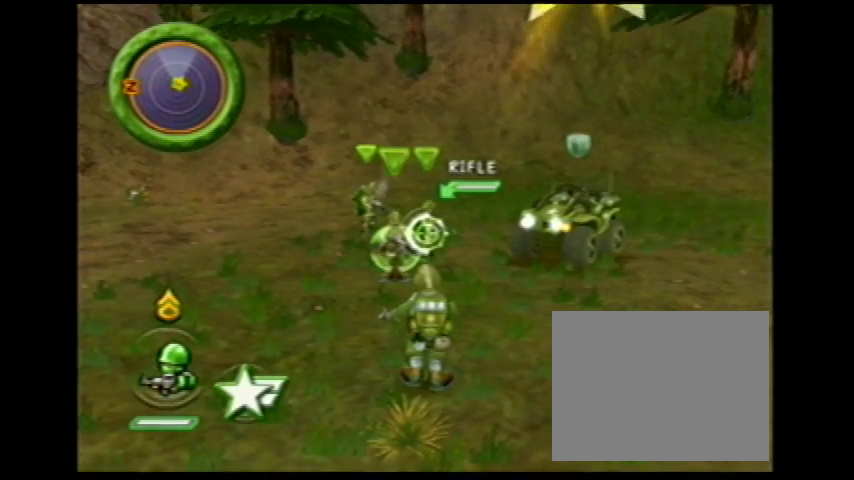
{"buttons": [], "events": []}
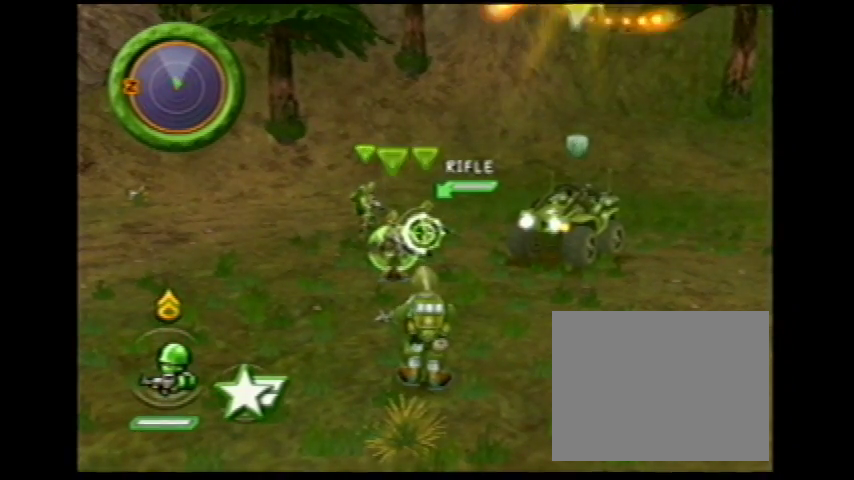
{"buttons": [], "events": []}
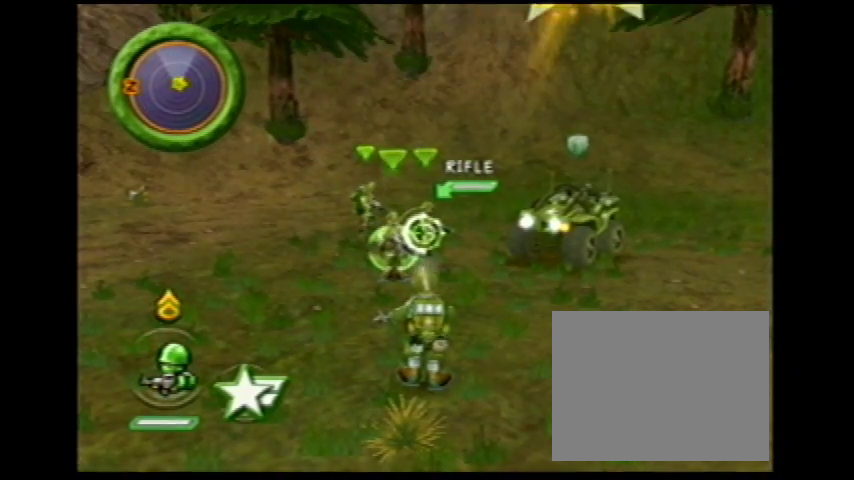
{"buttons": [], "events": []}